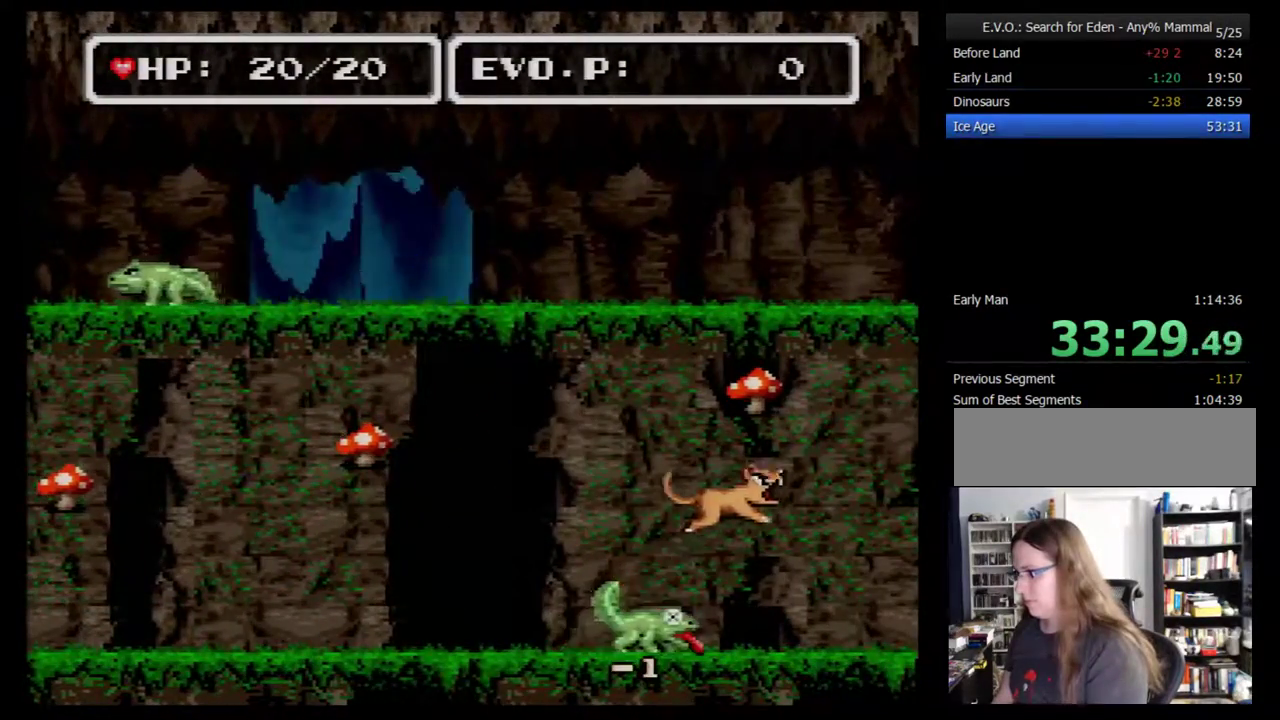
Gameplay with a controller (Nintendo layout); each line is a JSON object with the inputs held at the frame after it. "events" lists button and stick changes between this image and that frame as [ms after this image, input, new state], when the widget could be followed in between. Not read: L3 R3.
{"buttons": ["B"], "events": []}
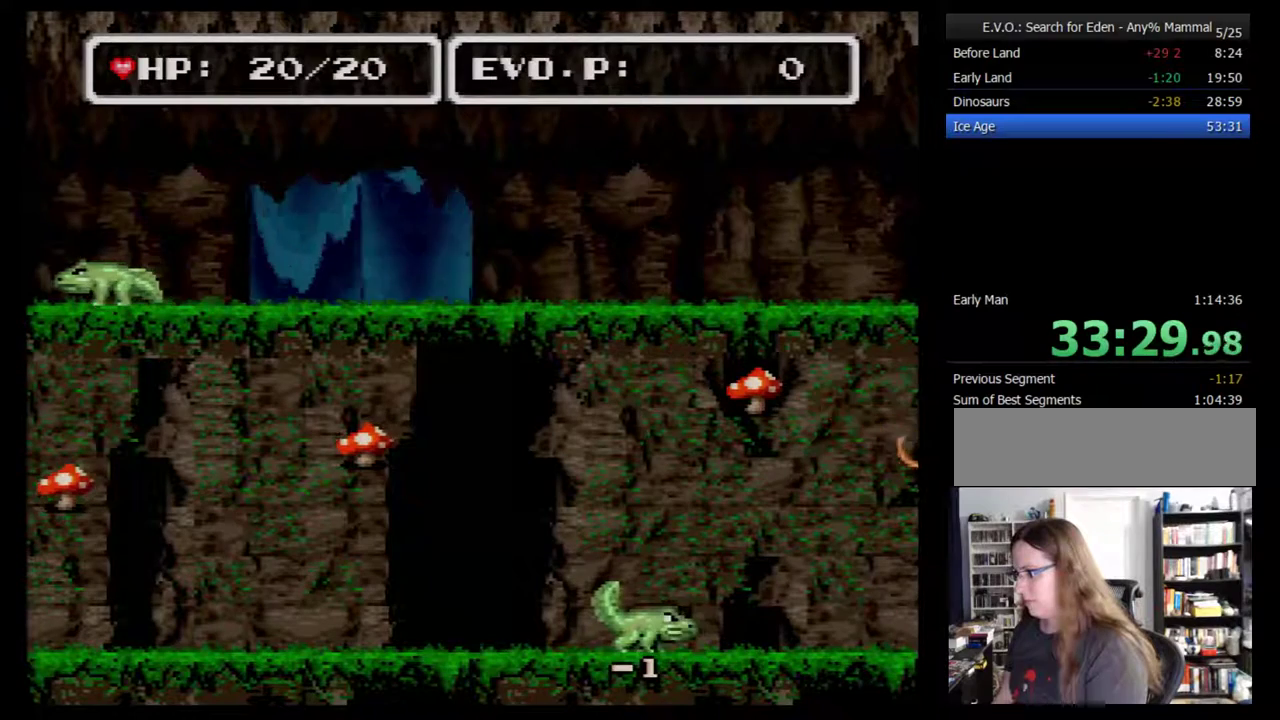
{"buttons": ["B"], "events": []}
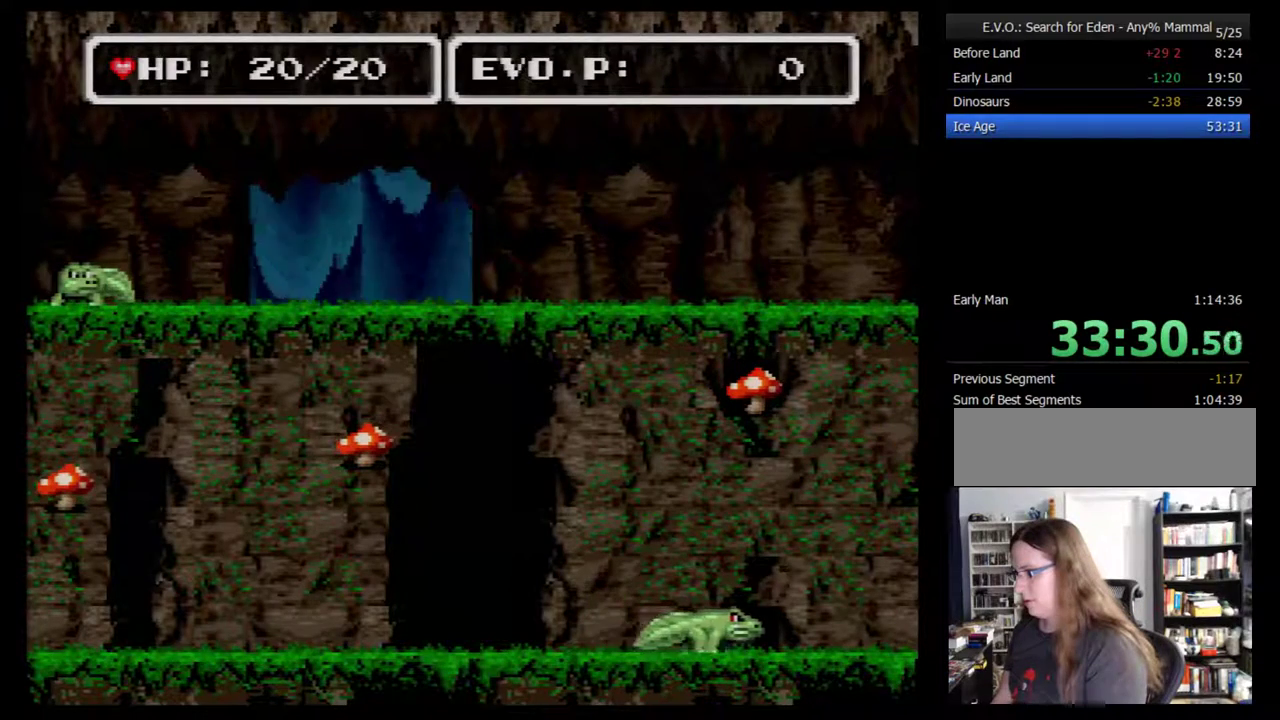
{"buttons": ["DPAD_RIGHT"], "events": [[267, "DPAD_RIGHT", "down"], [383, "B", "up"]]}
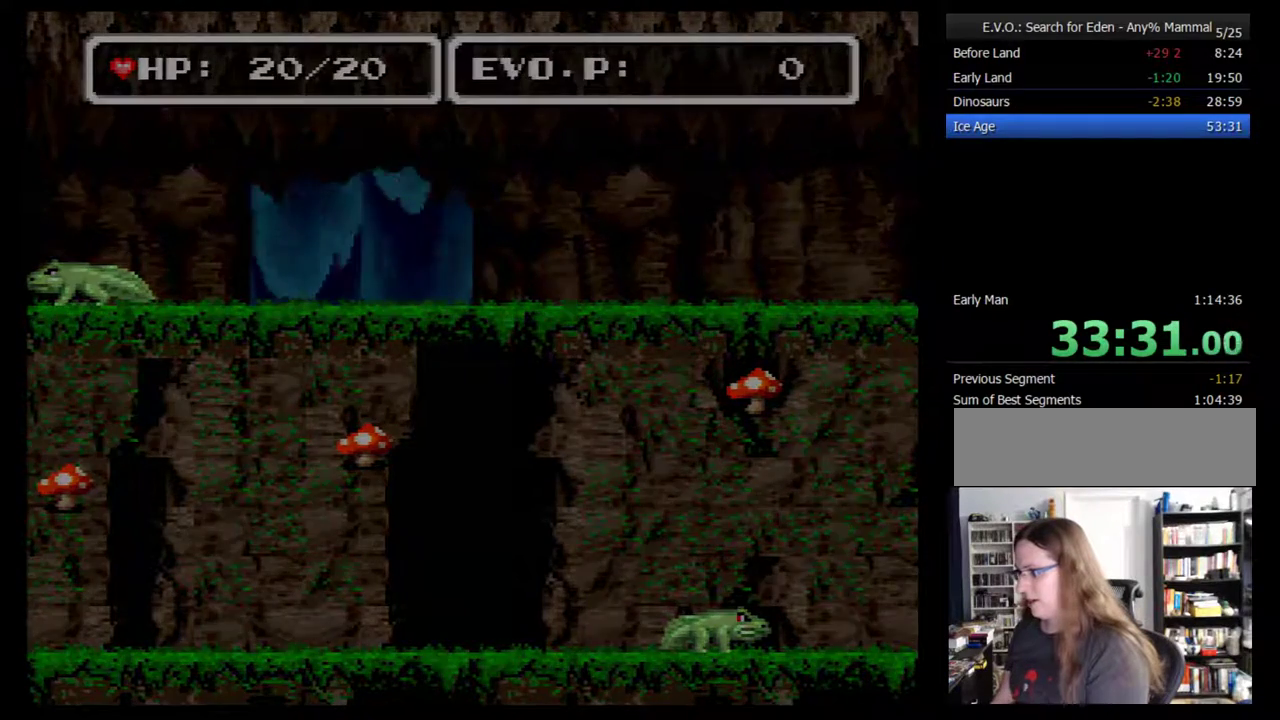
{"buttons": ["DPAD_RIGHT"], "events": []}
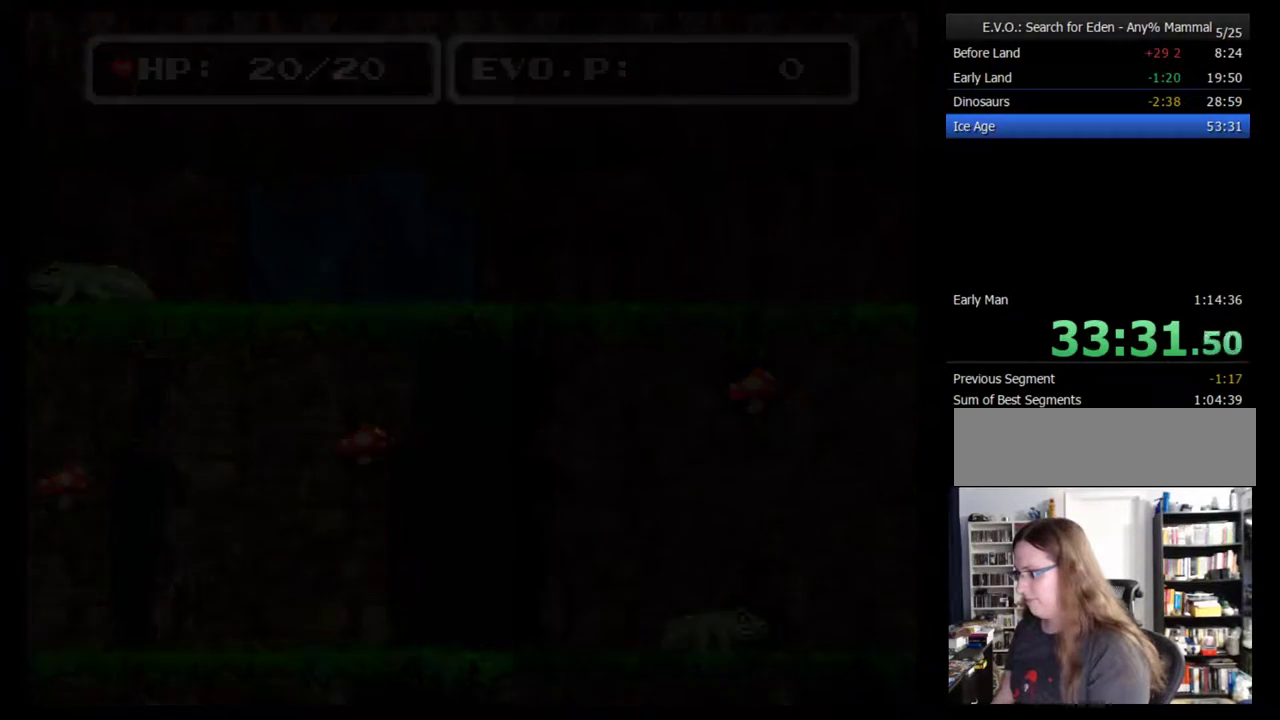
{"buttons": [], "events": [[283, "DPAD_RIGHT", "up"], [383, "DPAD_RIGHT", "down"], [433, "DPAD_RIGHT", "up"]]}
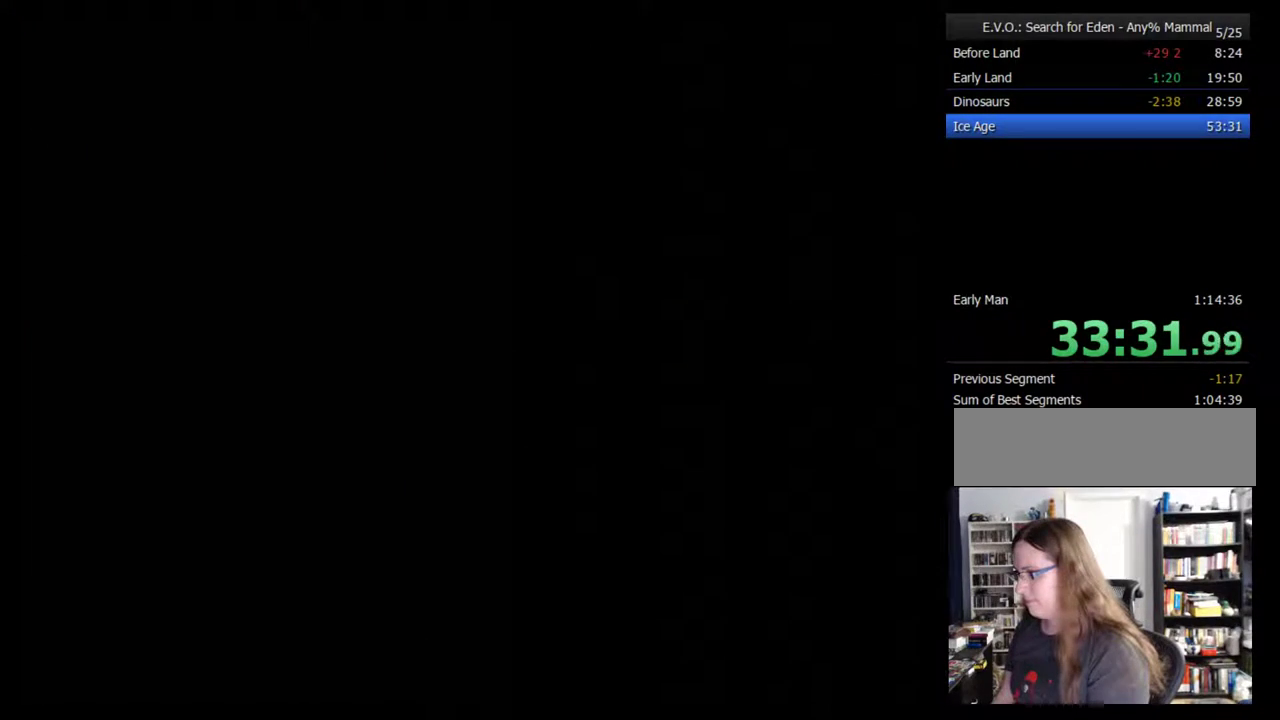
{"buttons": ["DPAD_RIGHT"], "events": [[33, "DPAD_RIGHT", "down"], [133, "DPAD_RIGHT", "up"], [183, "DPAD_RIGHT", "down"], [250, "DPAD_RIGHT", "up"], [333, "DPAD_RIGHT", "down"], [400, "DPAD_RIGHT", "up"], [467, "DPAD_RIGHT", "down"]]}
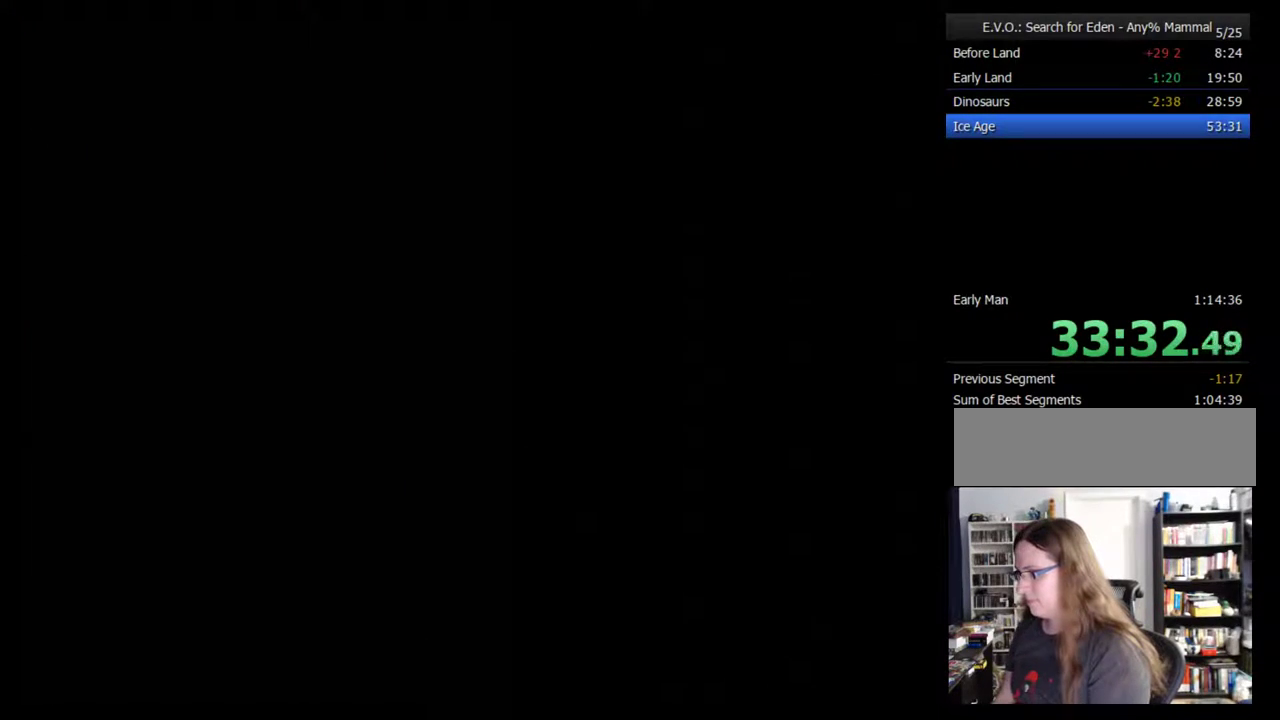
{"buttons": [], "events": [[50, "DPAD_RIGHT", "up"], [117, "DPAD_RIGHT", "down"], [200, "DPAD_RIGHT", "up"], [267, "DPAD_RIGHT", "down"], [333, "DPAD_RIGHT", "up"], [417, "DPAD_RIGHT", "down"], [483, "DPAD_RIGHT", "up"]]}
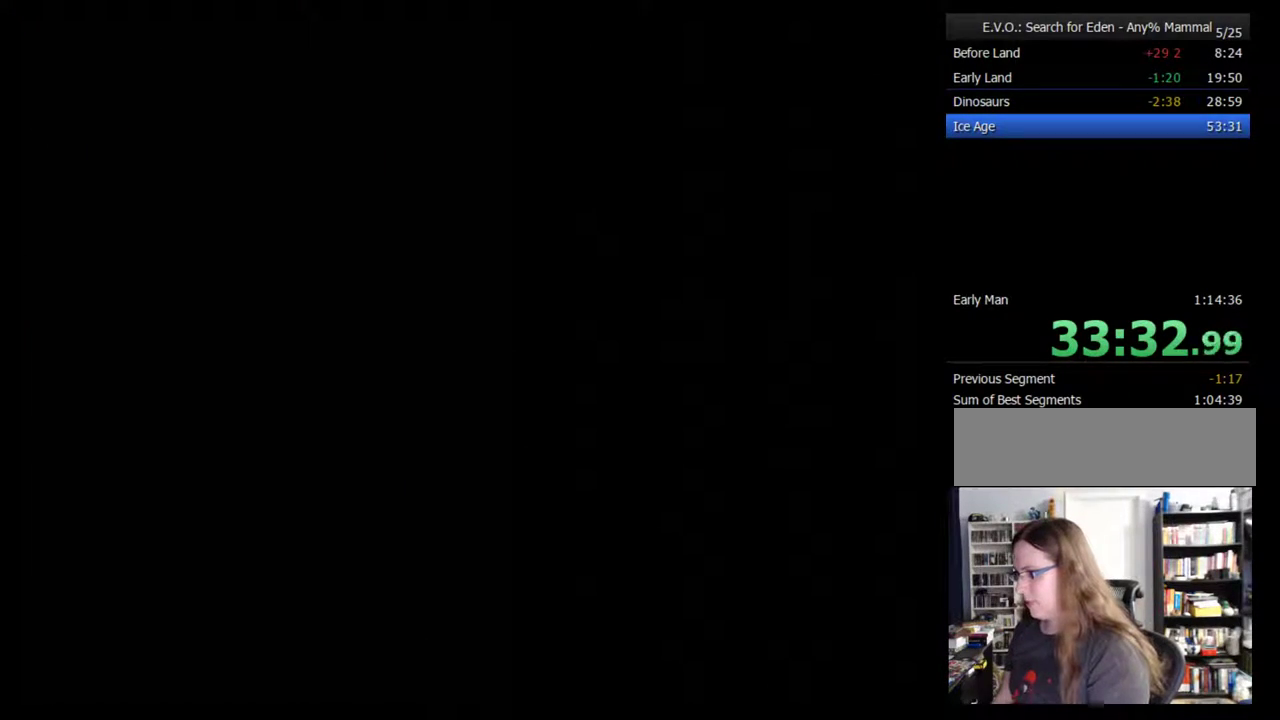
{"buttons": ["DPAD_RIGHT"], "events": [[50, "DPAD_RIGHT", "down"], [133, "DPAD_RIGHT", "up"], [200, "DPAD_RIGHT", "down"], [267, "DPAD_RIGHT", "up"], [350, "DPAD_RIGHT", "down"]]}
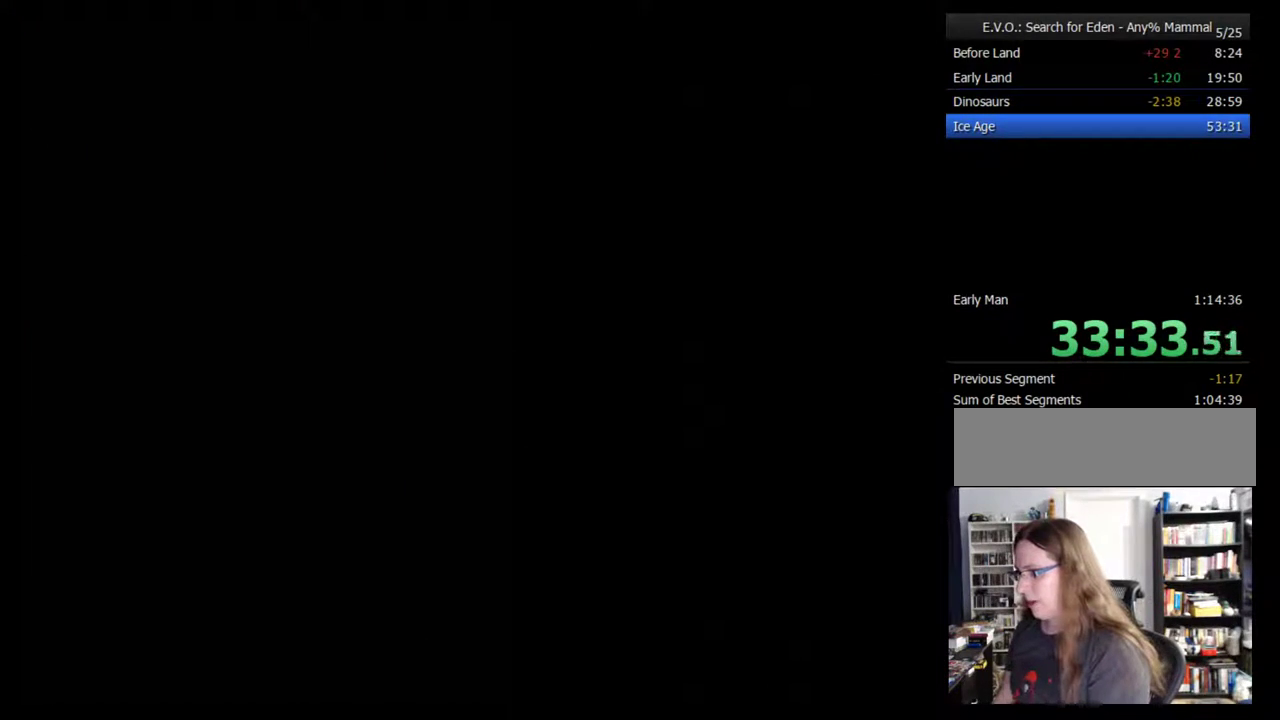
{"buttons": [], "events": [[67, "DPAD_RIGHT", "up"], [133, "DPAD_RIGHT", "down"], [350, "DPAD_RIGHT", "up"], [417, "DPAD_RIGHT", "down"], [500, "DPAD_RIGHT", "up"]]}
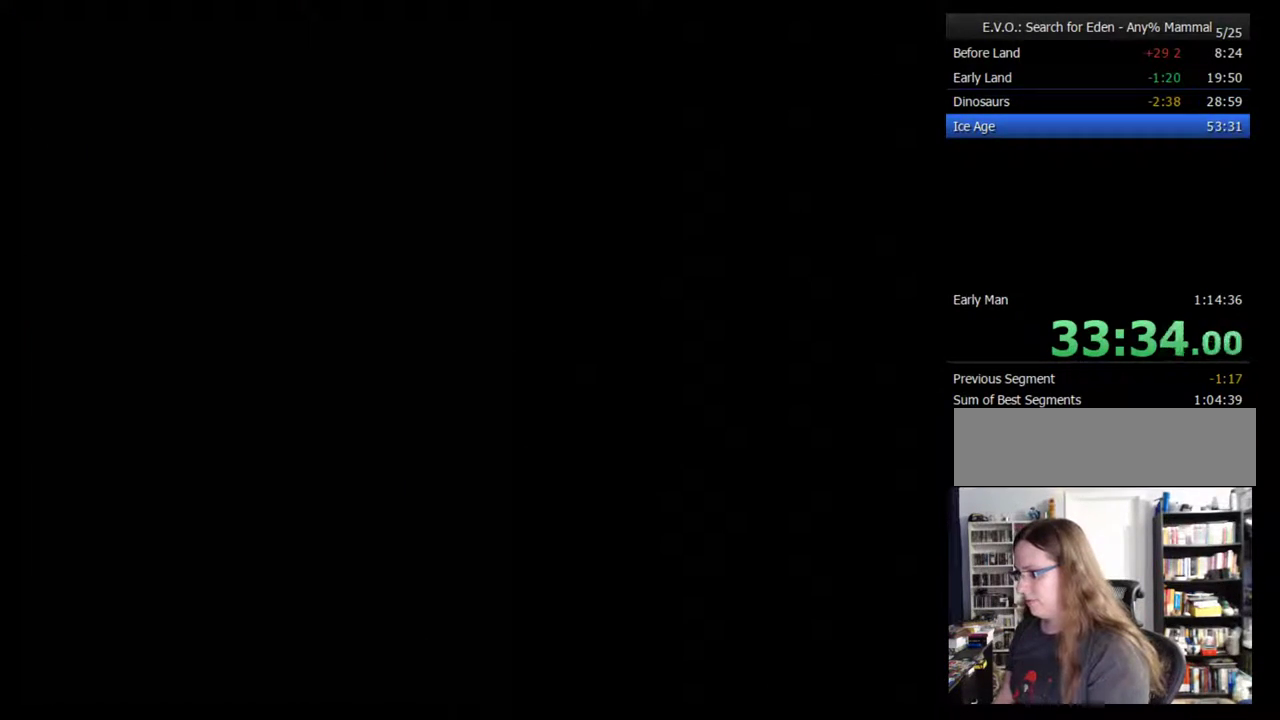
{"buttons": ["DPAD_RIGHT"], "events": [[67, "DPAD_RIGHT", "down"], [133, "DPAD_RIGHT", "up"], [183, "DPAD_RIGHT", "down"], [283, "DPAD_RIGHT", "up"], [350, "DPAD_RIGHT", "down"], [417, "DPAD_RIGHT", "up"], [467, "DPAD_RIGHT", "down"]]}
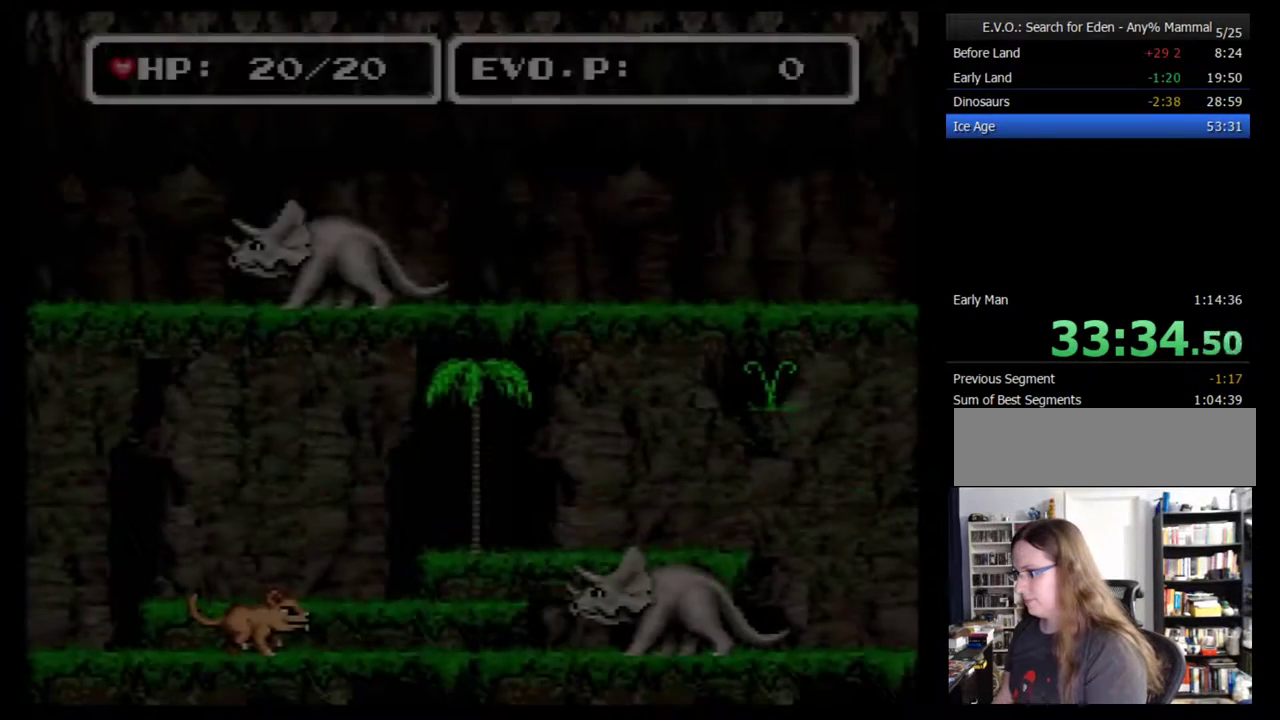
{"buttons": [], "events": [[67, "DPAD_RIGHT", "up"], [133, "DPAD_RIGHT", "down"], [467, "DPAD_RIGHT", "up"]]}
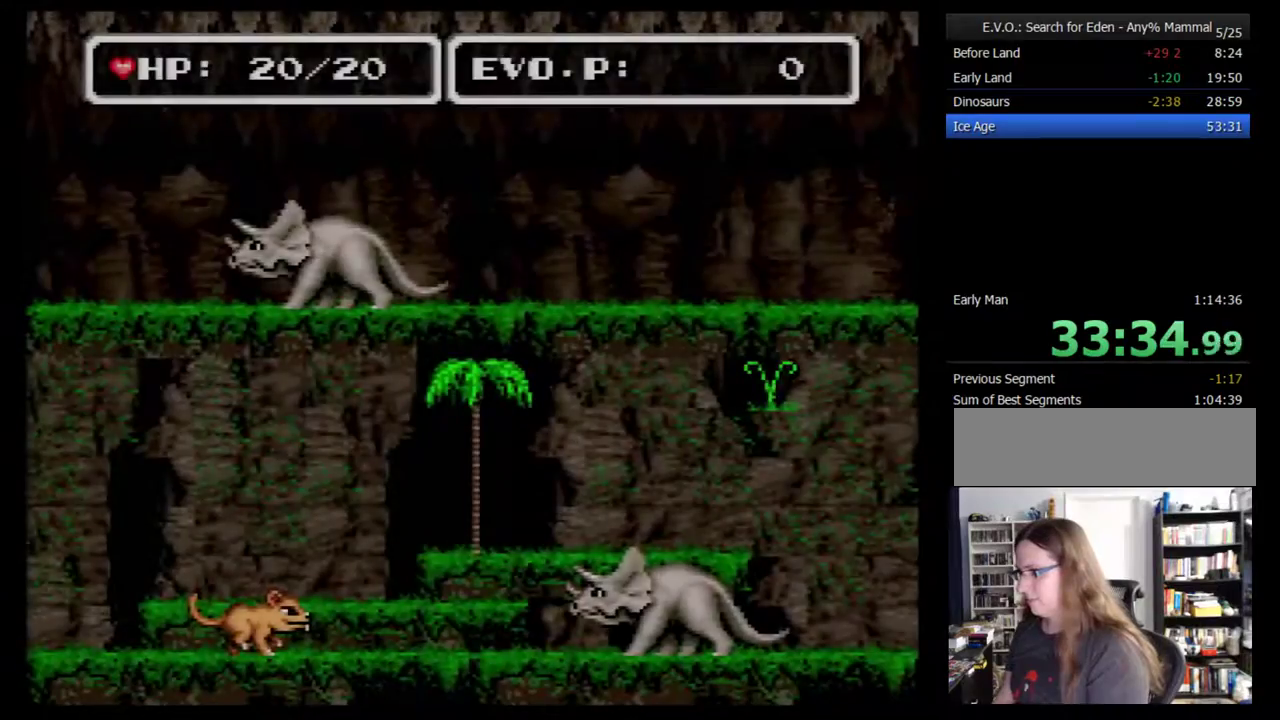
{"buttons": ["DPAD_RIGHT"], "events": [[33, "DPAD_RIGHT", "down"], [100, "DPAD_RIGHT", "up"], [150, "DPAD_RIGHT", "down"], [250, "DPAD_RIGHT", "up"], [317, "DPAD_RIGHT", "down"], [383, "DPAD_RIGHT", "up"], [433, "DPAD_RIGHT", "down"]]}
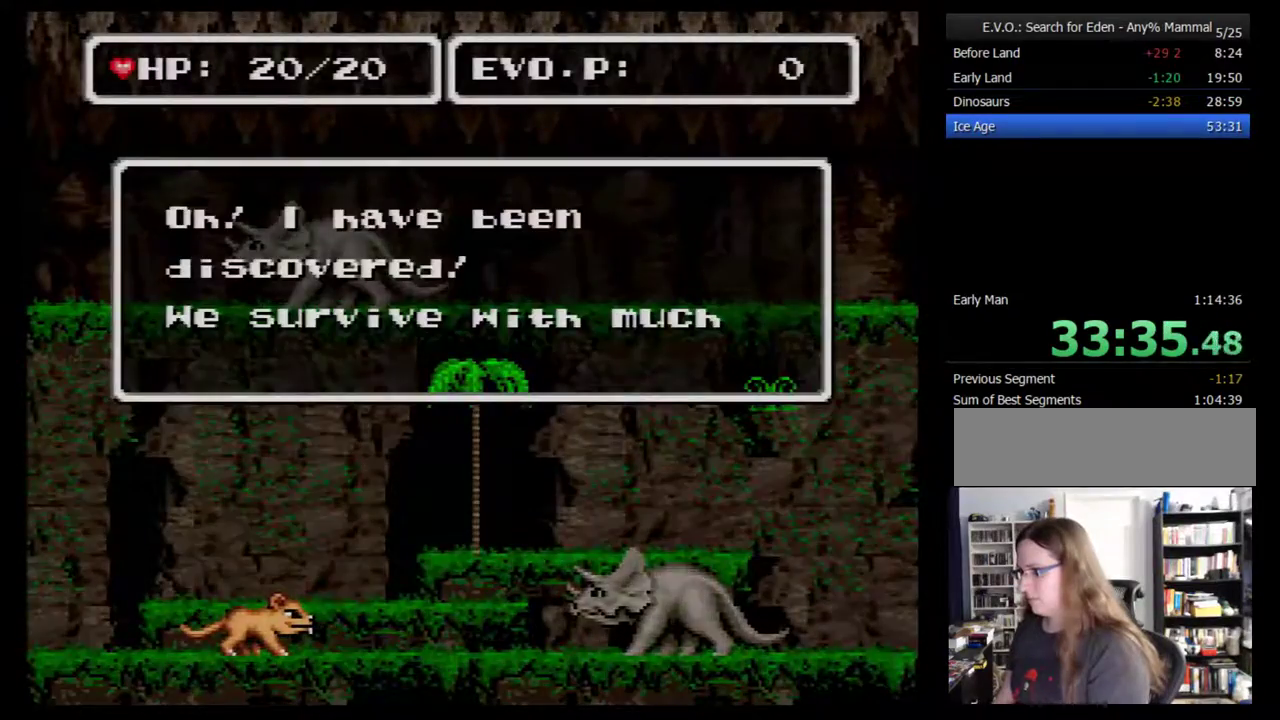
{"buttons": ["DPAD_RIGHT"], "events": [[150, "B", "down"], [217, "B", "up"], [400, "B", "down"], [467, "B", "up"]]}
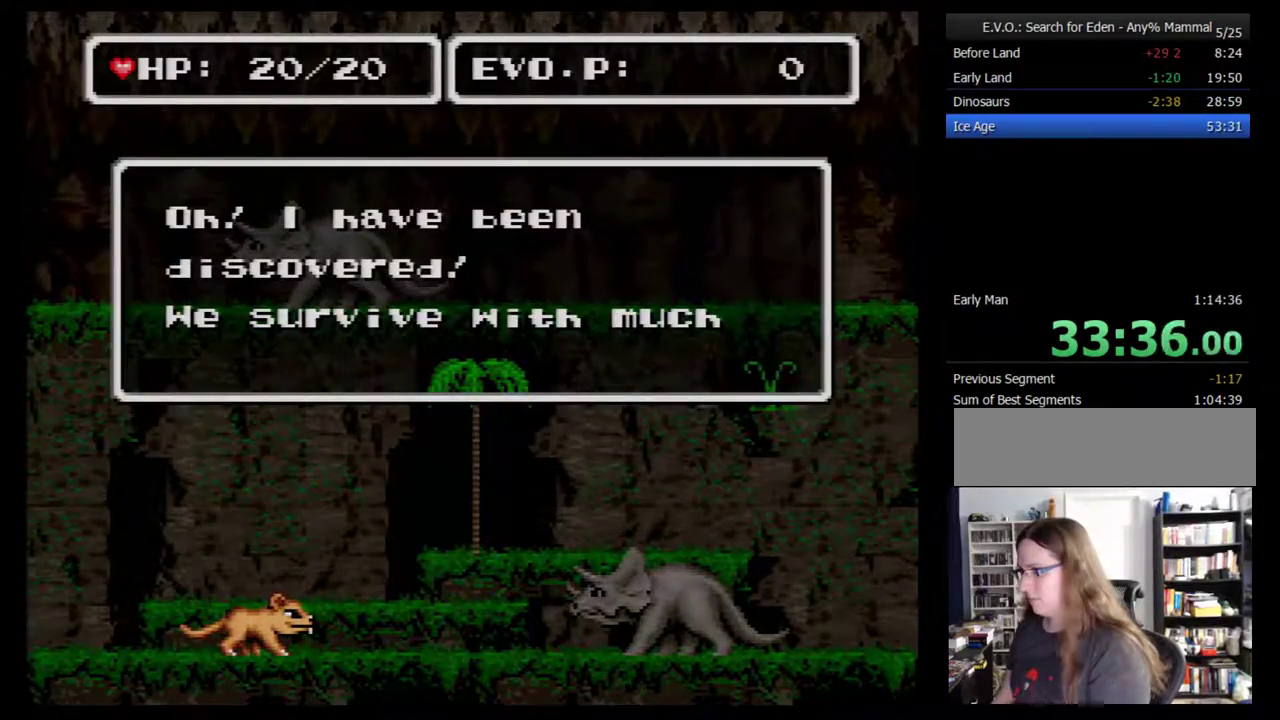
{"buttons": ["DPAD_RIGHT"], "events": [[150, "B", "down"], [250, "B", "up"], [317, "B", "down"], [383, "B", "up"]]}
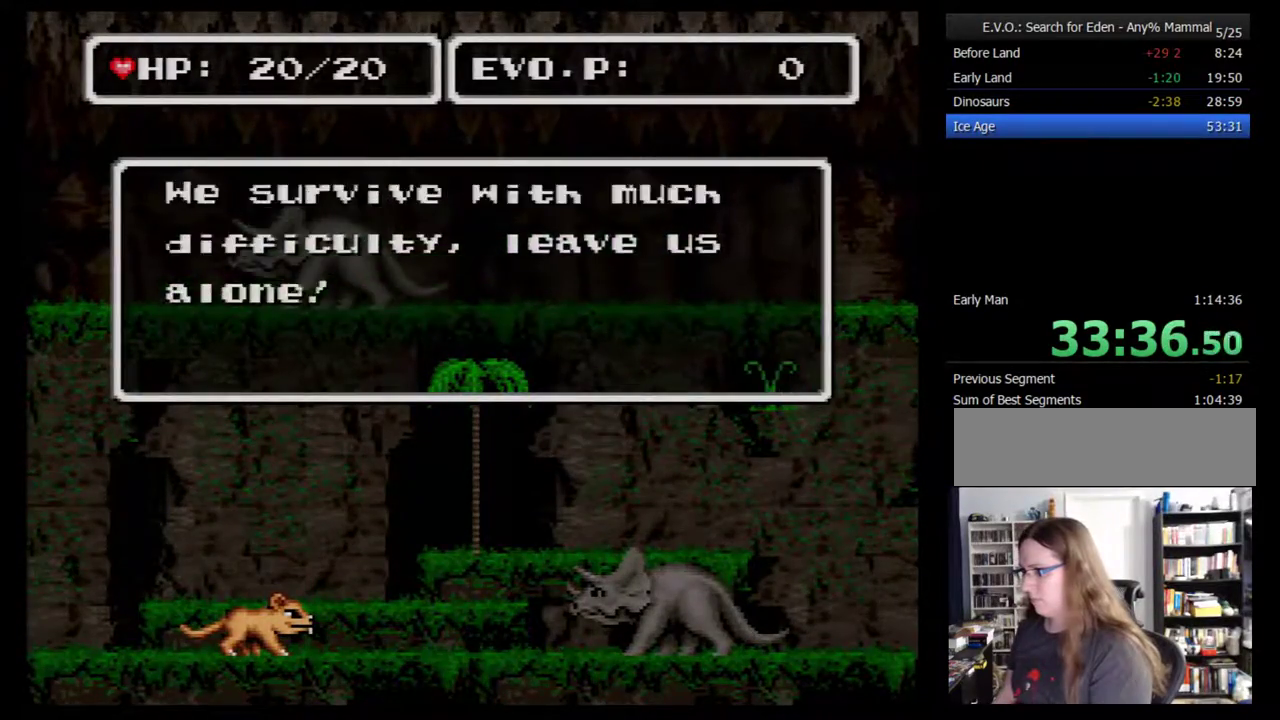
{"buttons": [], "events": [[117, "B", "down"], [217, "B", "up"], [317, "DPAD_RIGHT", "up"], [400, "DPAD_RIGHT", "down"], [467, "DPAD_RIGHT", "up"]]}
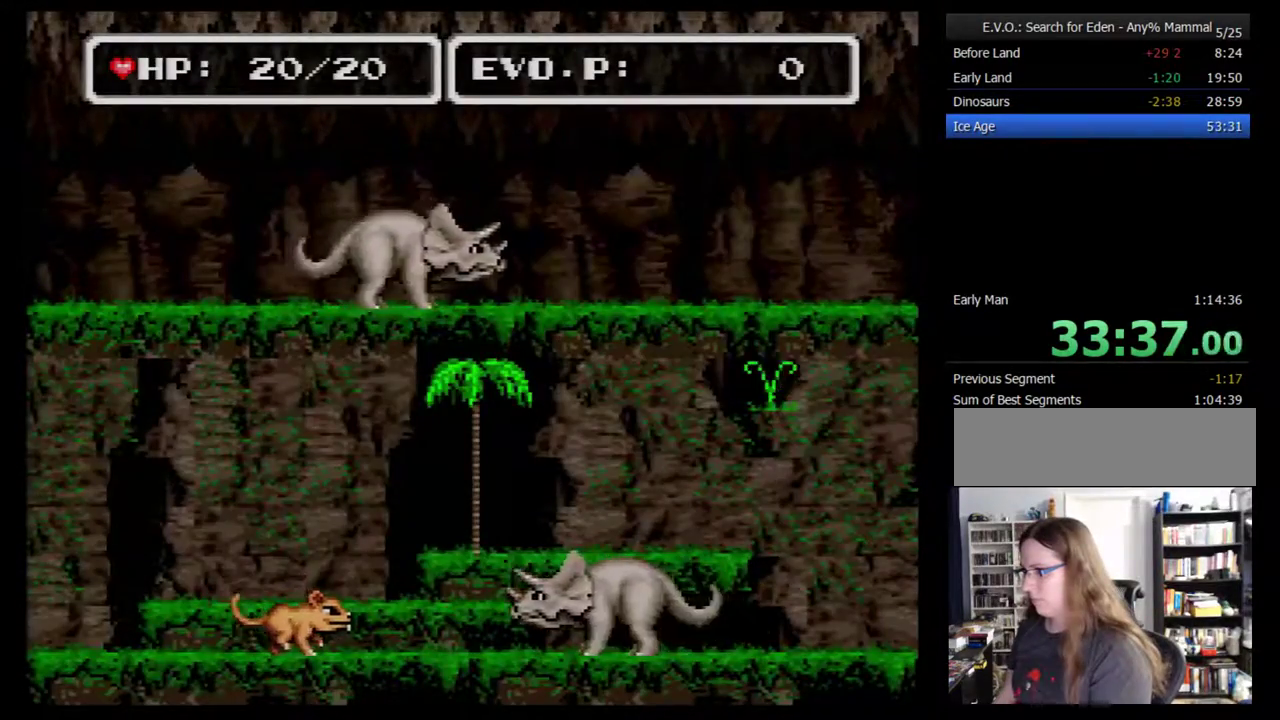
{"buttons": ["B", "DPAD_RIGHT"], "events": [[33, "DPAD_RIGHT", "down"], [83, "B", "down"]]}
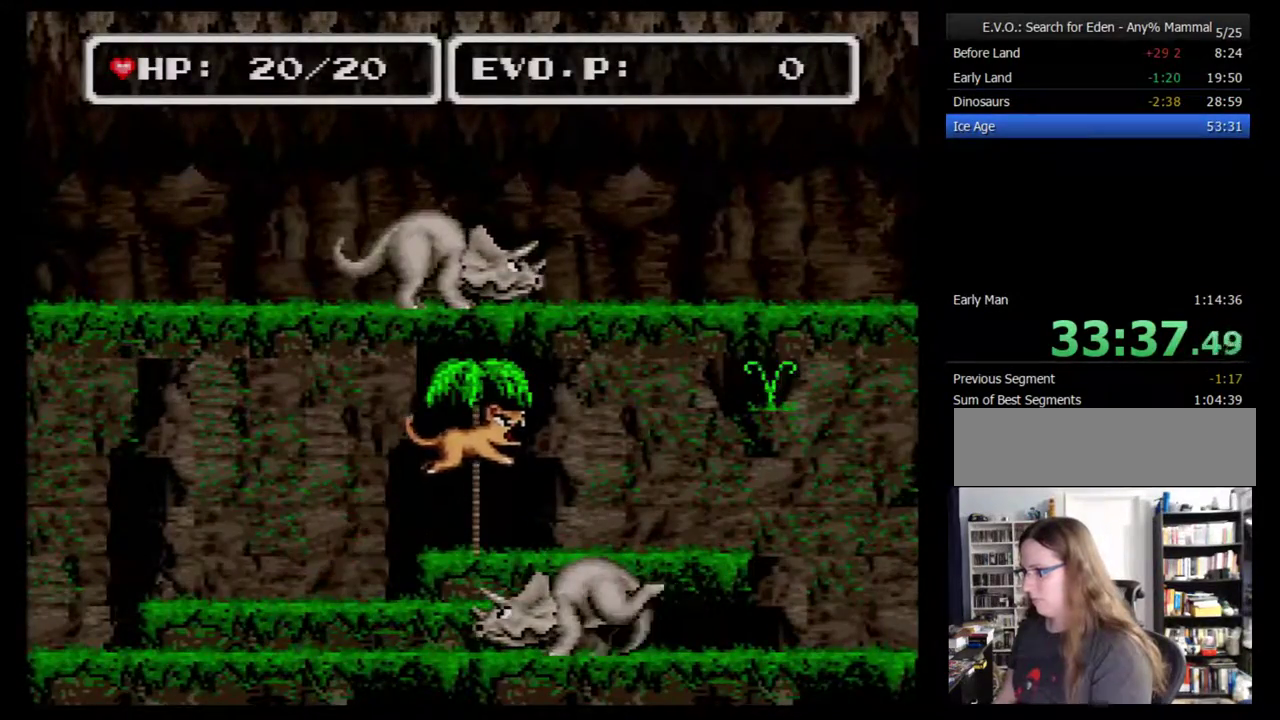
{"buttons": ["B", "DPAD_RIGHT"], "events": []}
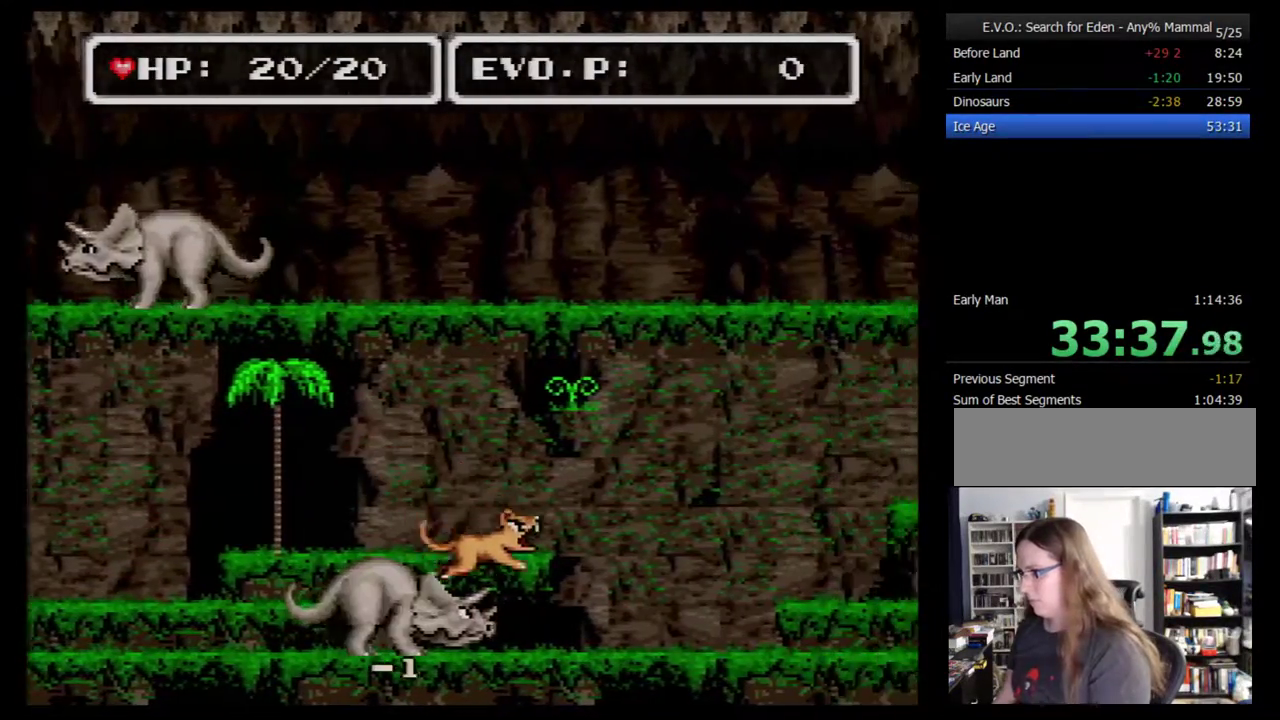
{"buttons": ["B", "DPAD_RIGHT"], "events": []}
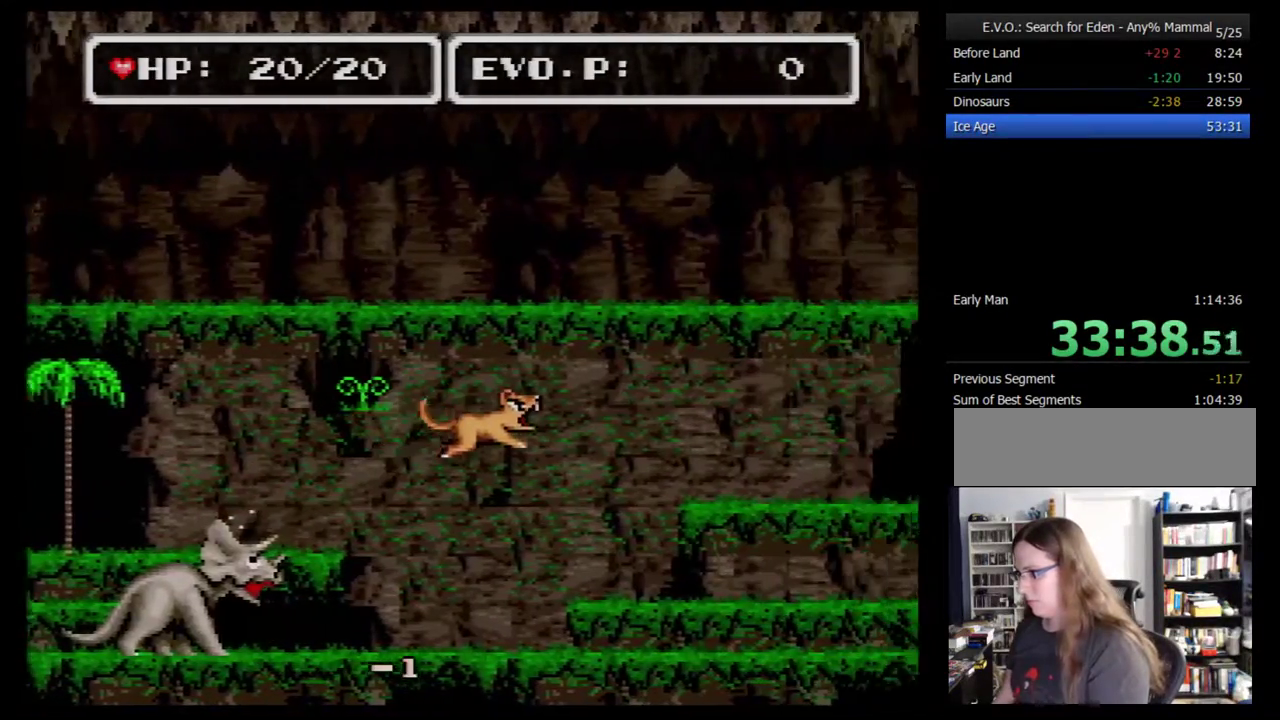
{"buttons": ["DPAD_RIGHT"], "events": [[250, "B", "up"], [300, "DPAD_RIGHT", "up"], [367, "DPAD_RIGHT", "down"]]}
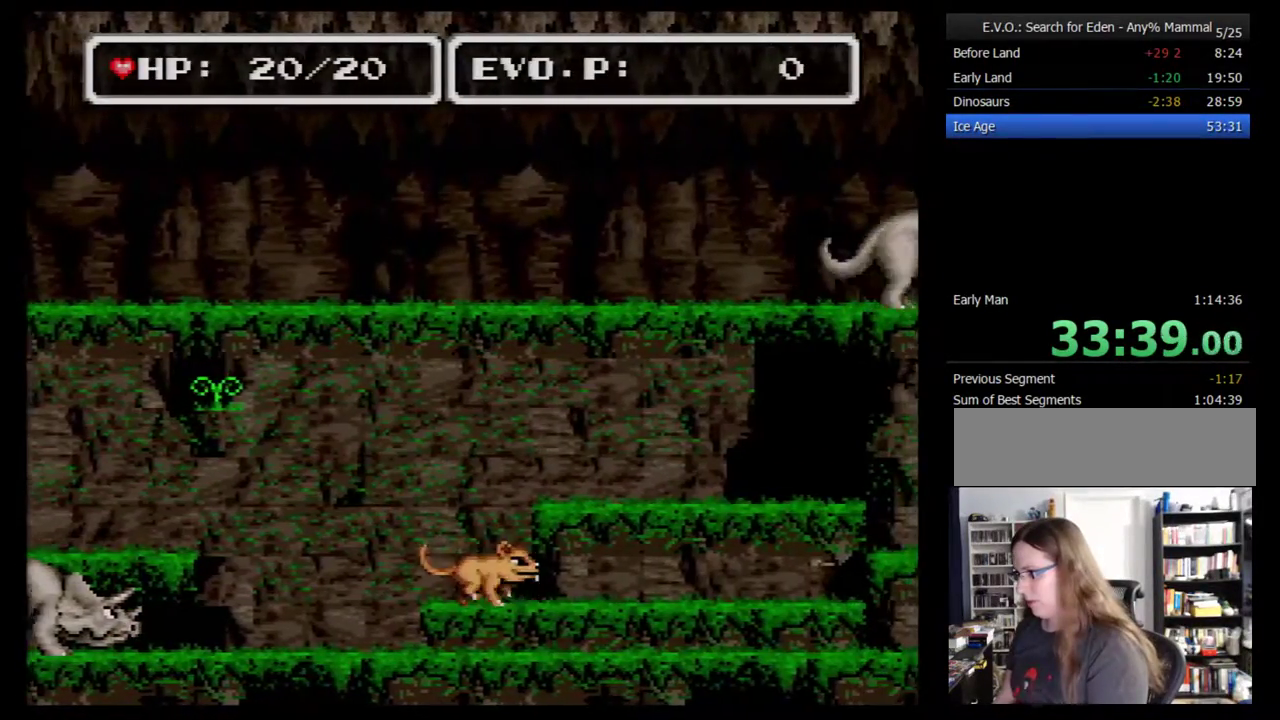
{"buttons": [], "events": [[50, "DPAD_RIGHT", "up"], [117, "DPAD_RIGHT", "down"], [450, "DPAD_RIGHT", "up"]]}
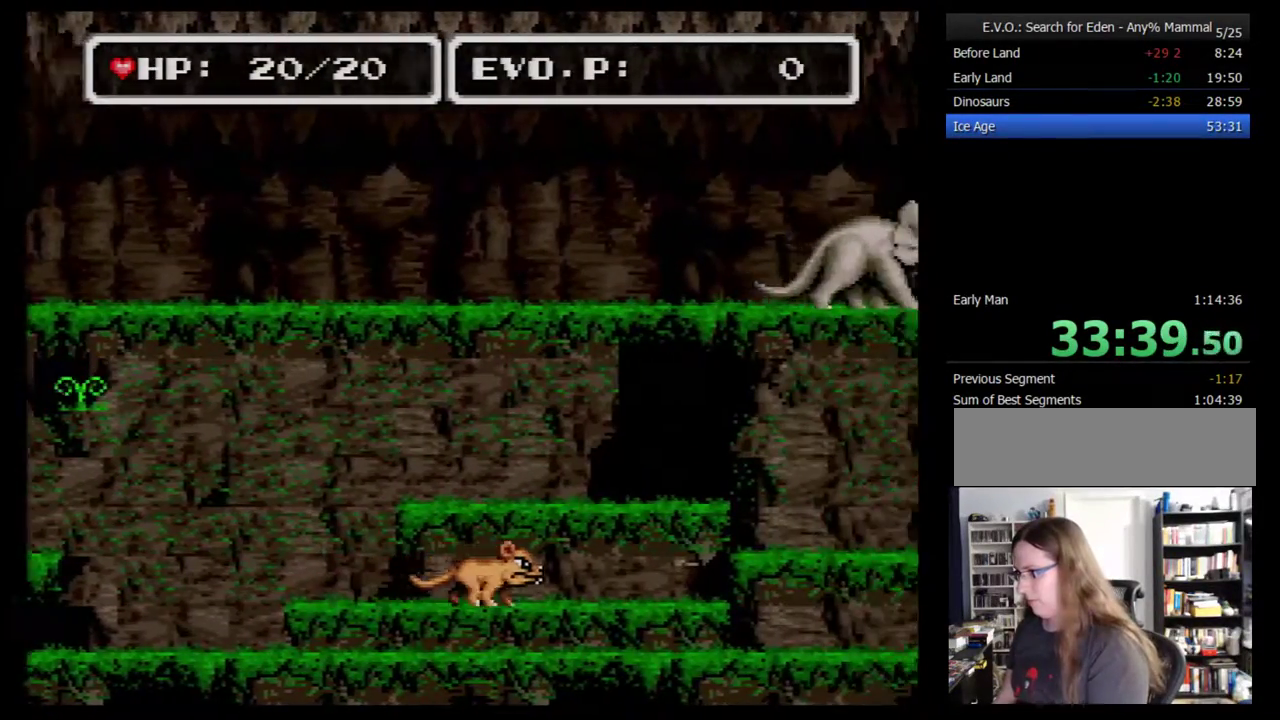
{"buttons": [], "events": []}
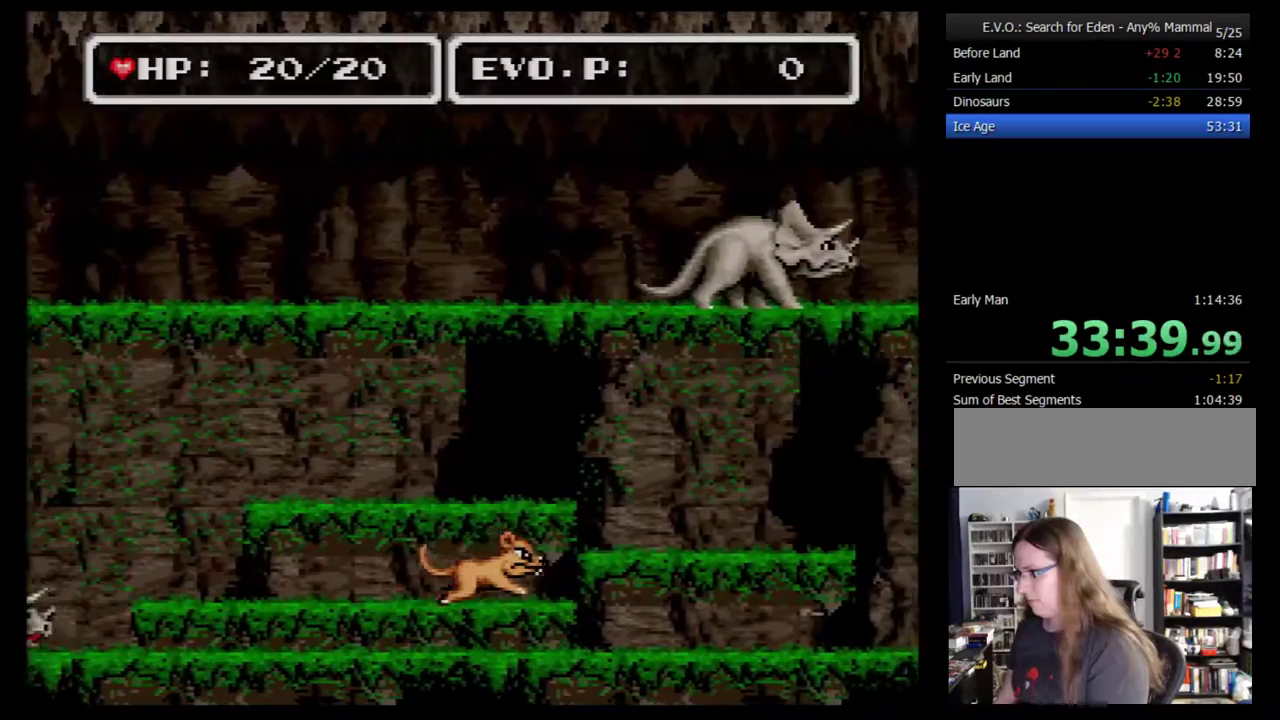
{"buttons": ["B"], "events": [[150, "B", "down"]]}
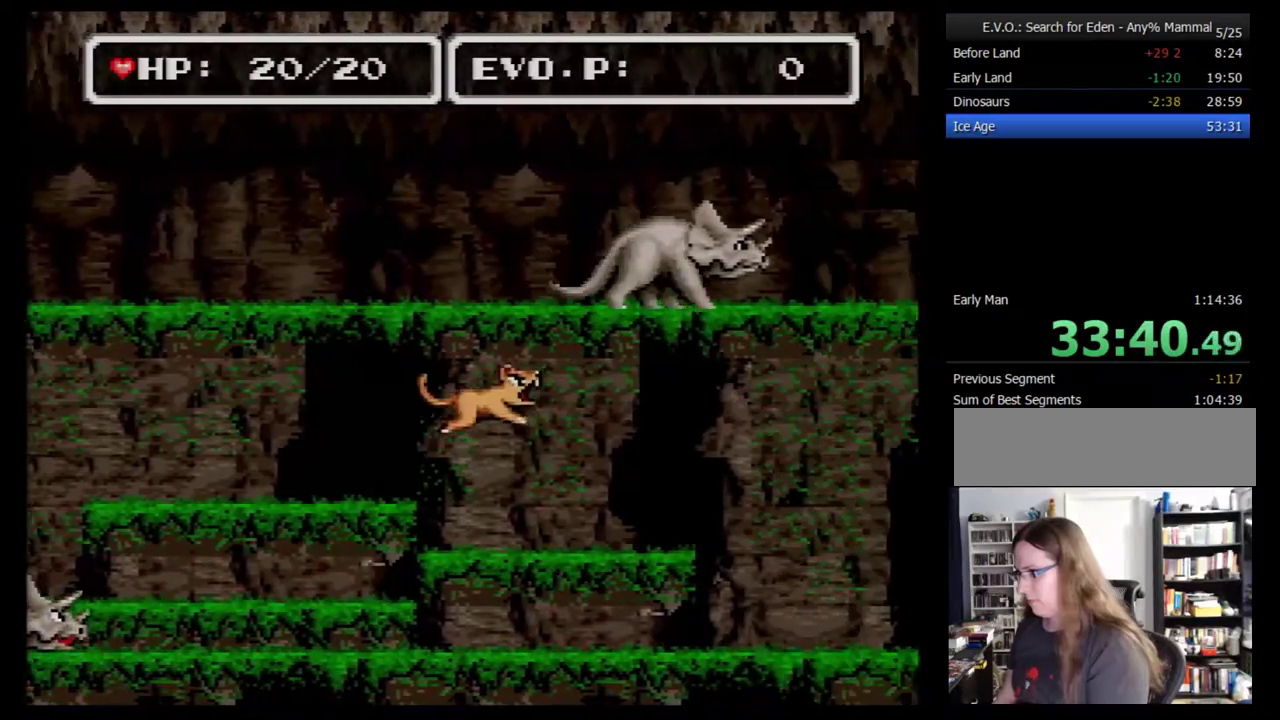
{"buttons": ["B"], "events": []}
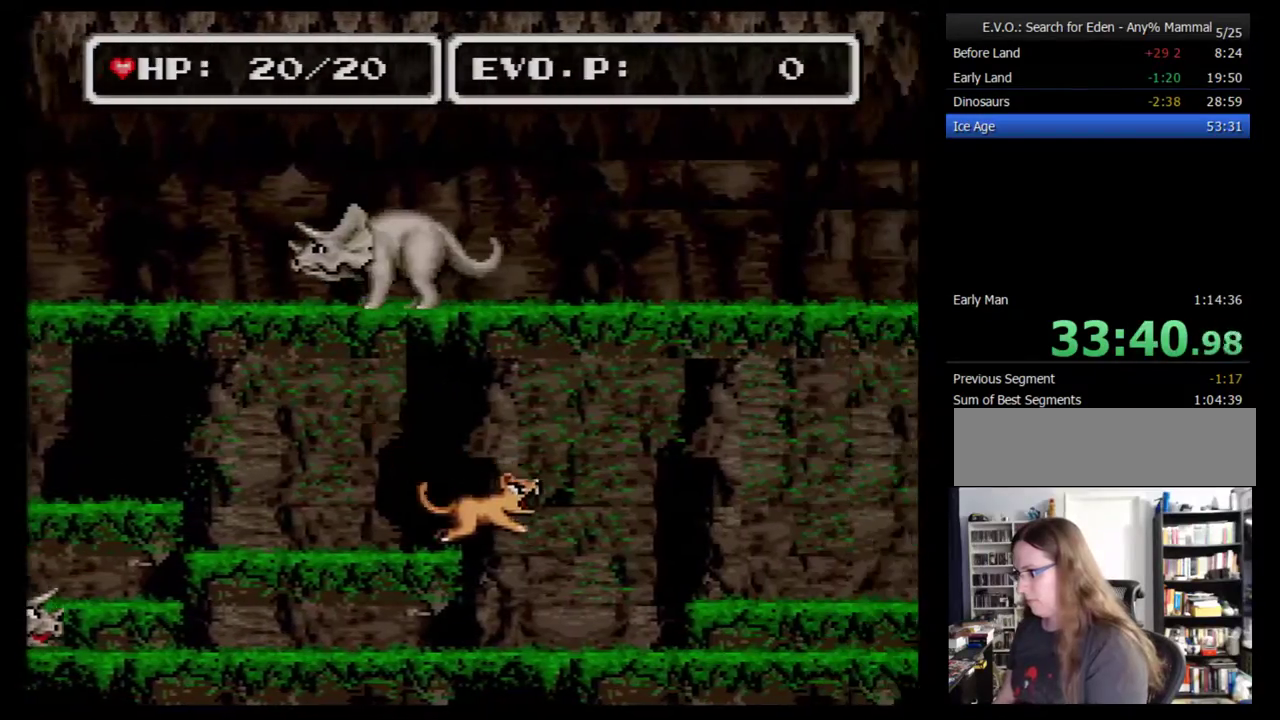
{"buttons": ["DPAD_RIGHT"], "events": [[167, "B", "up"], [317, "DPAD_RIGHT", "down"]]}
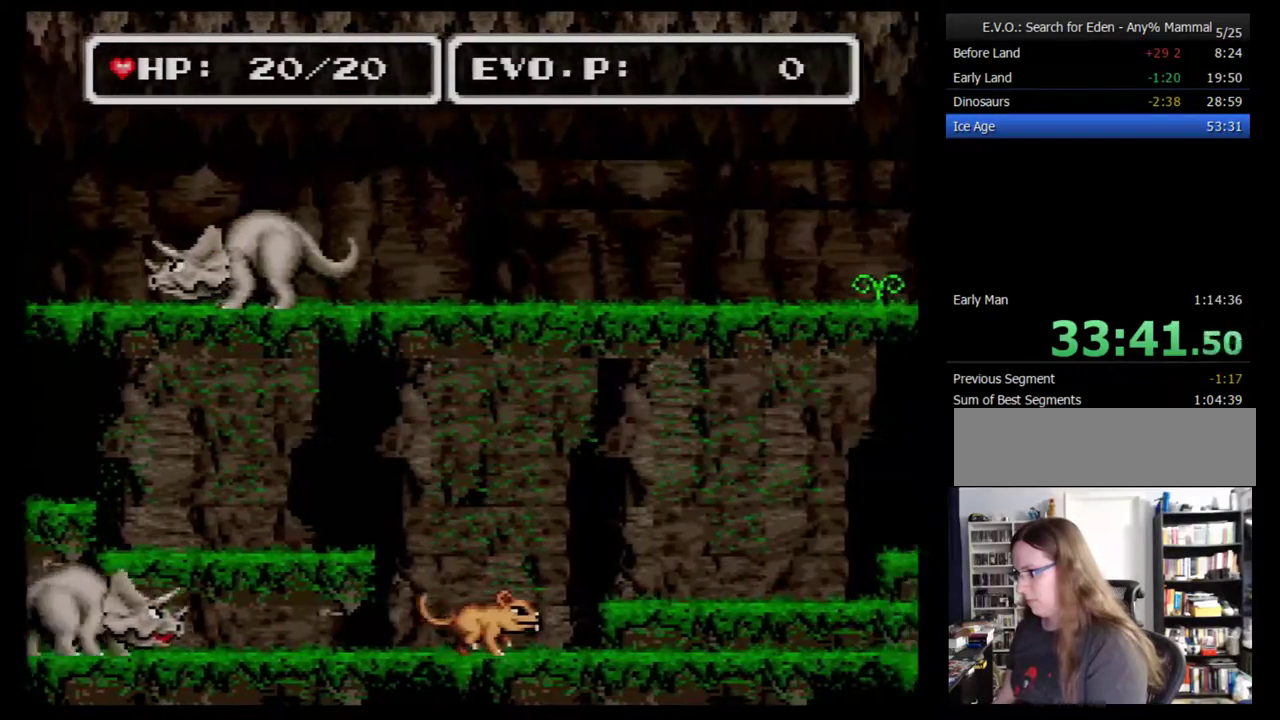
{"buttons": ["DPAD_RIGHT"], "events": [[300, "DPAD_RIGHT", "up"], [350, "DPAD_RIGHT", "down"]]}
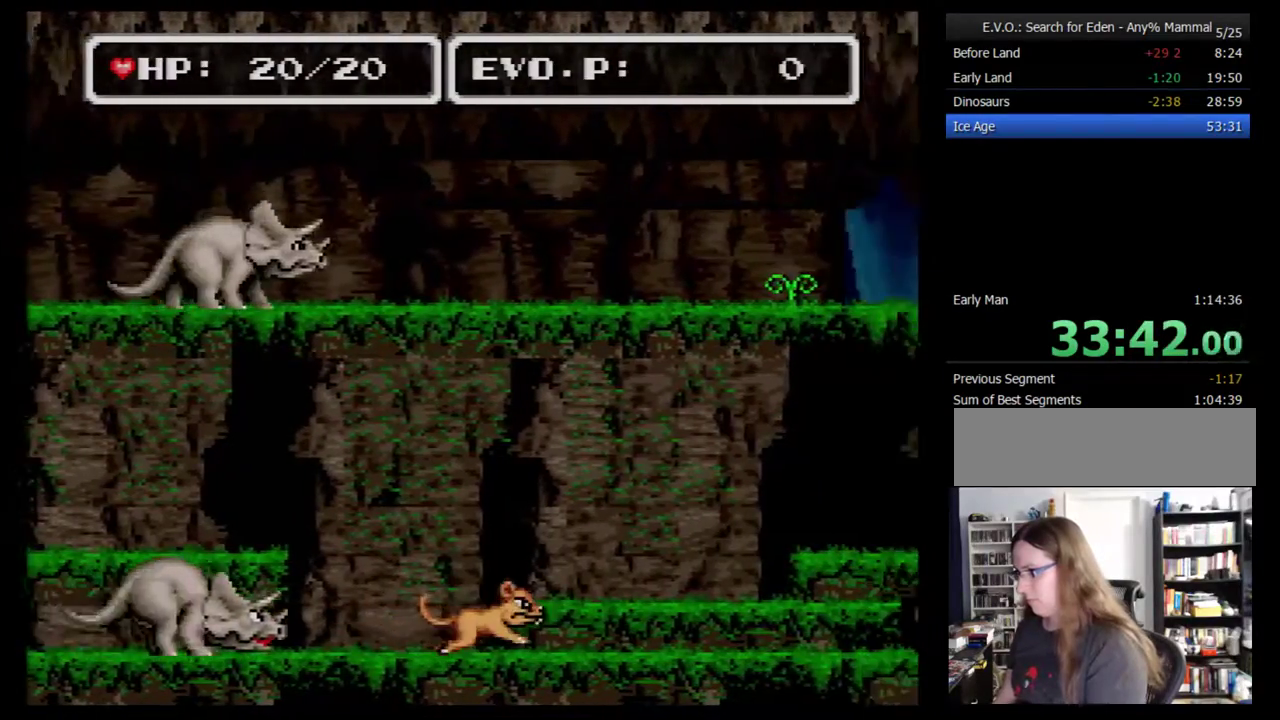
{"buttons": [], "events": [[183, "DPAD_RIGHT", "up"]]}
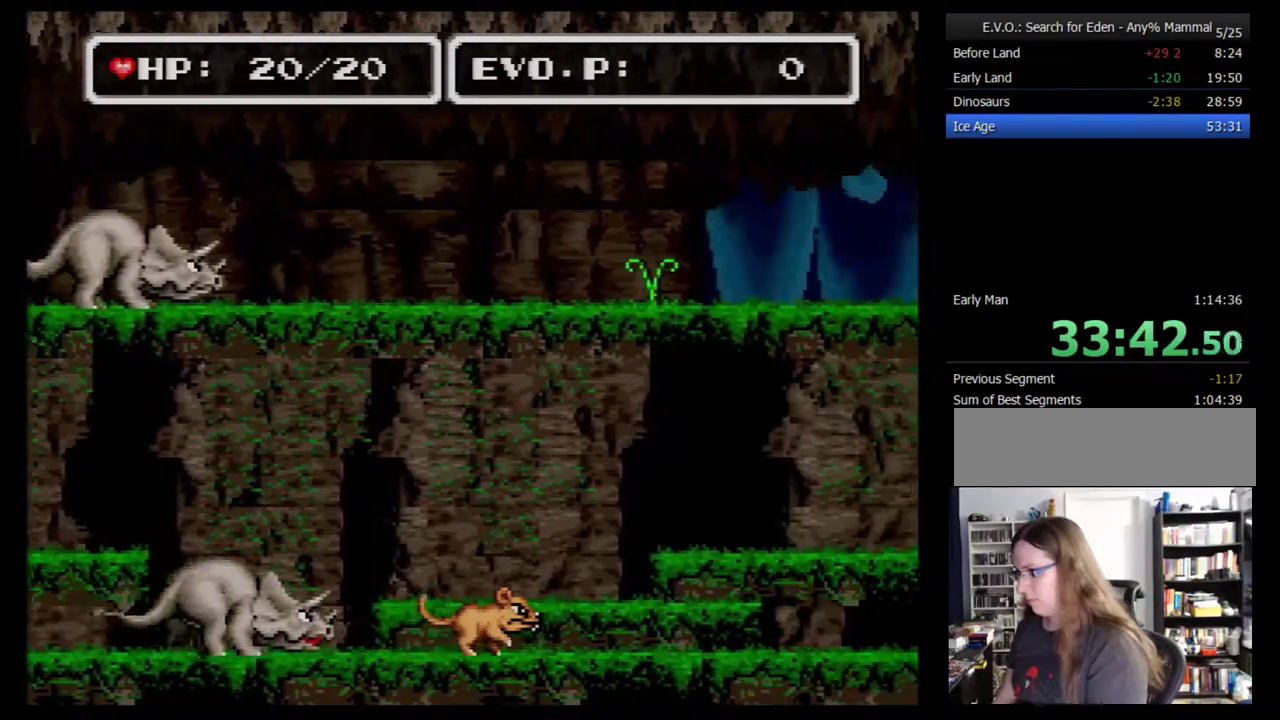
{"buttons": ["B"], "events": [[367, "B", "down"]]}
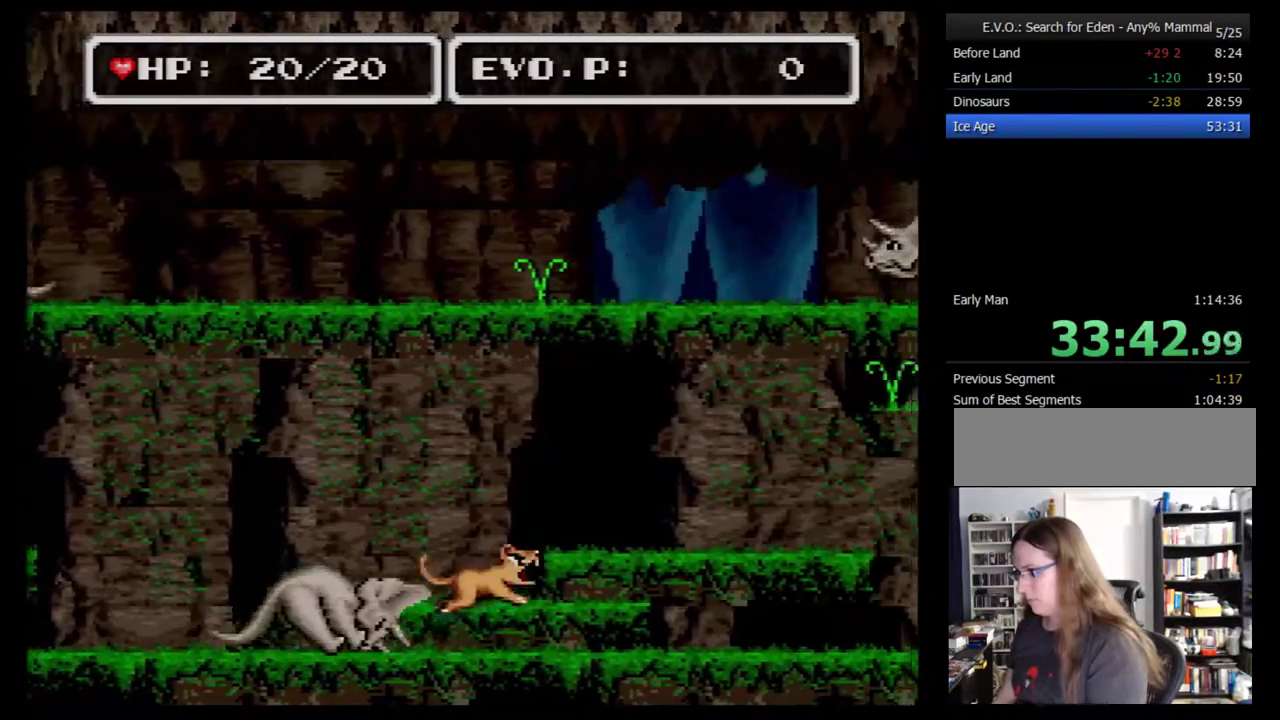
{"buttons": ["B"], "events": []}
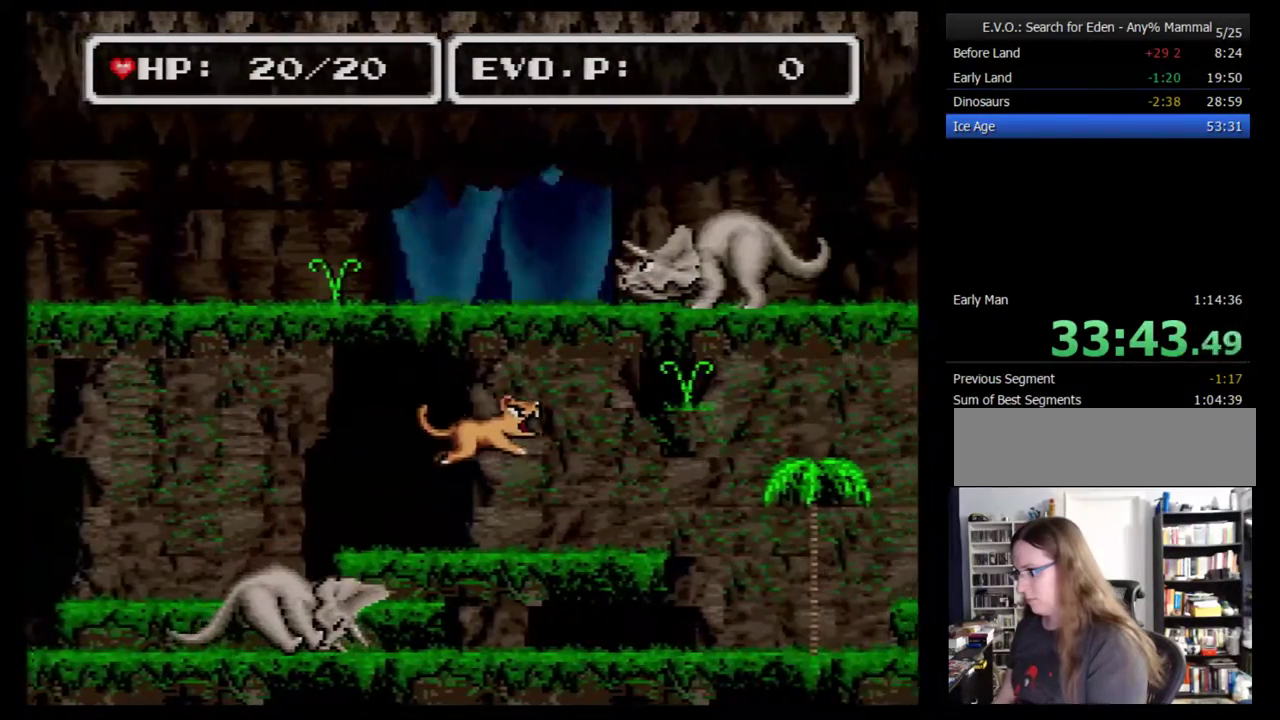
{"buttons": ["B", "DPAD_RIGHT"], "events": [[483, "DPAD_RIGHT", "down"]]}
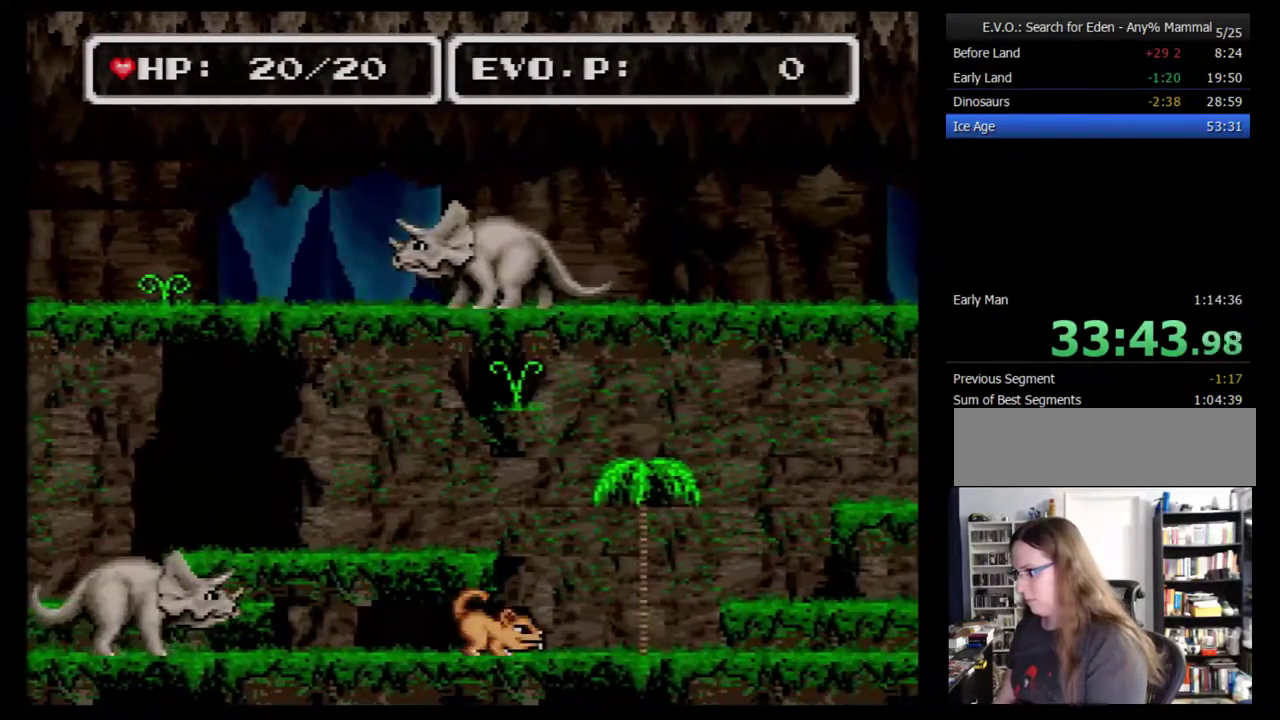
{"buttons": [], "events": [[17, "B", "up"], [450, "DPAD_RIGHT", "up"]]}
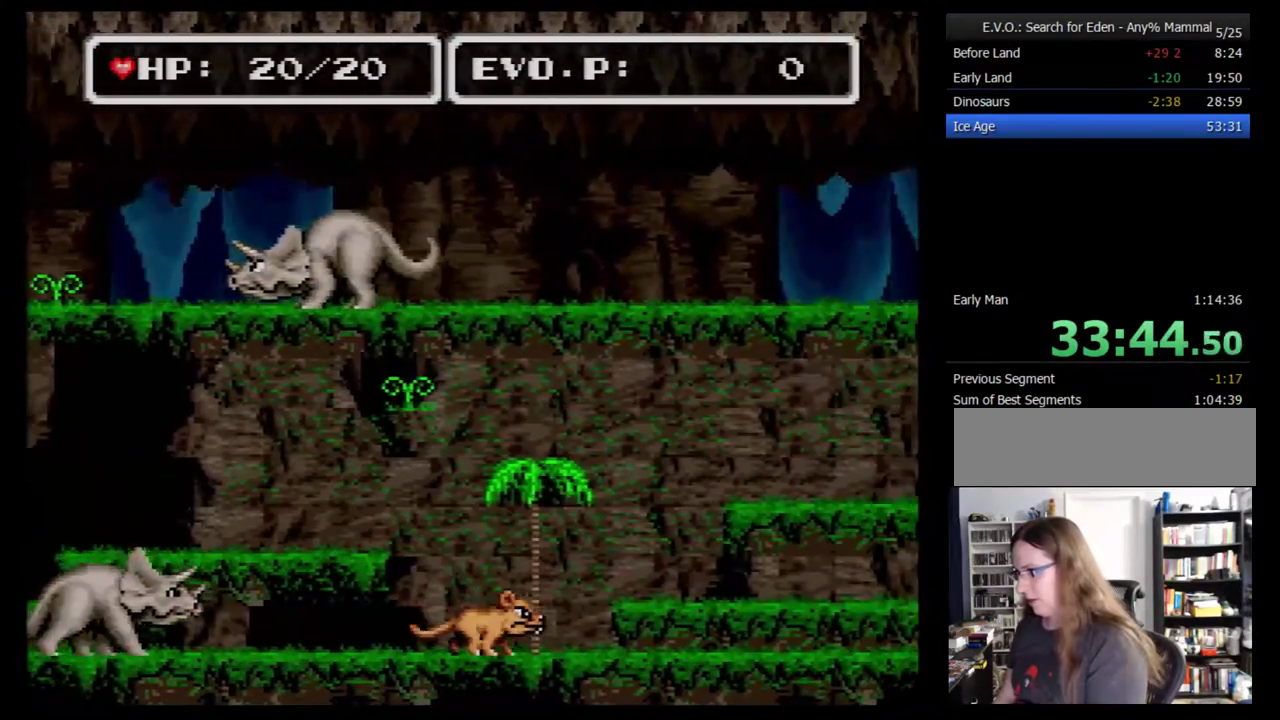
{"buttons": ["B"], "events": [[383, "B", "down"]]}